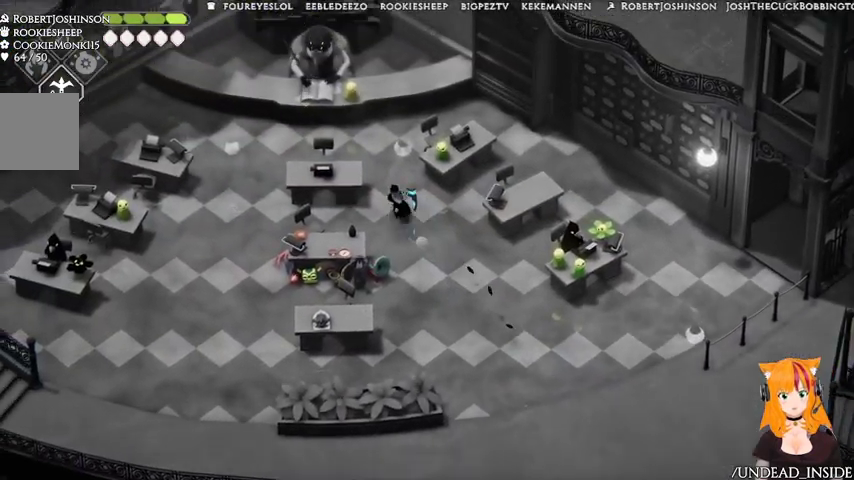
Gameplay with a controller (Xbox layout); each line is a JSON object with the inputs held at the frame after it (dt_ms = milliseconds from this image to that frame). "events" lists button and stick changes between this image and that frame as [ms after this image, input, new state], when the widget could be followed in between. Not read: L3 R3.
{"dt_ms": 500, "buttons": [], "left_stick": "up-left", "right_stick": "center", "events": []}
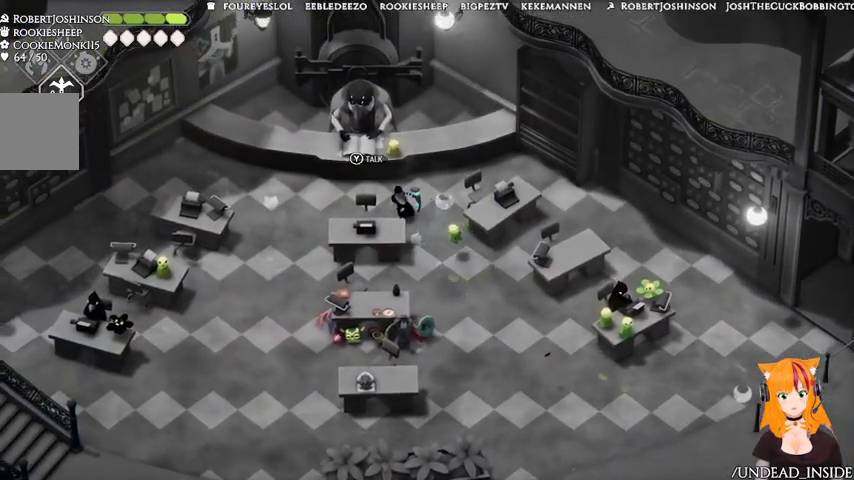
{"dt_ms": 1000, "buttons": [], "left_stick": "center", "right_stick": "center"}
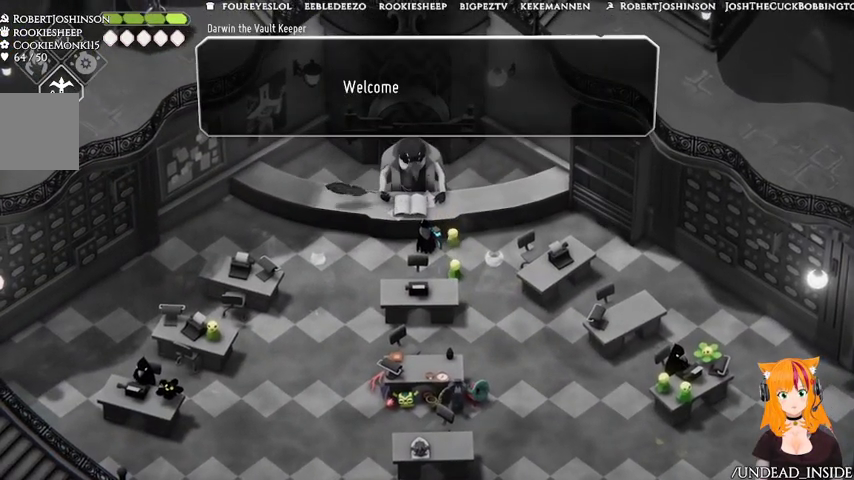
{"dt_ms": 500, "buttons": [], "left_stick": "center", "right_stick": "center", "events": []}
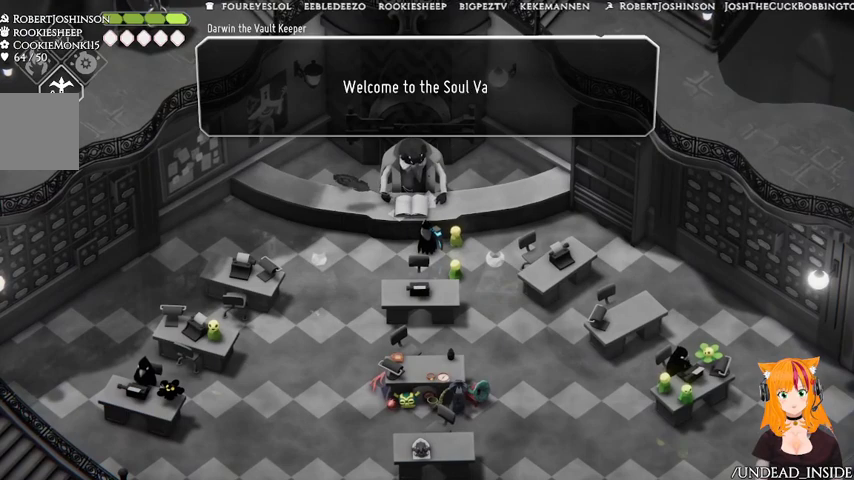
{"dt_ms": 500, "buttons": [], "left_stick": "center", "right_stick": "center", "events": [[133, "A", "down"], [333, "A", "up"]]}
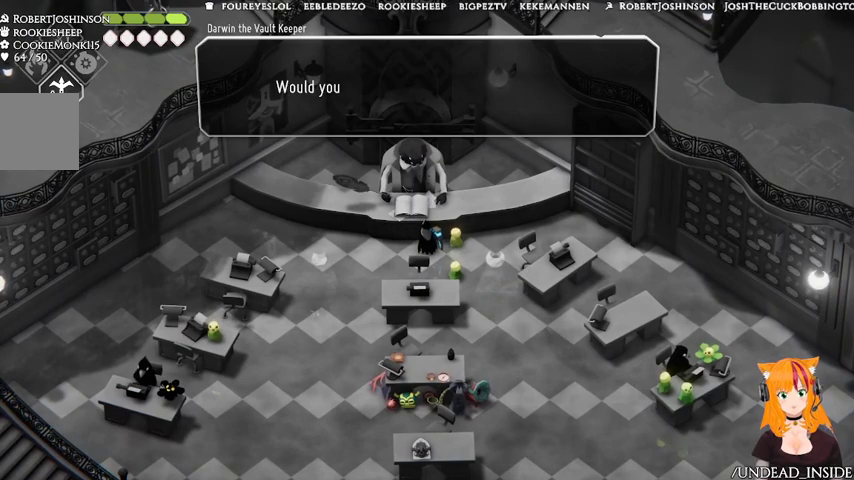
{"dt_ms": 500, "buttons": [], "left_stick": "center", "right_stick": "center", "events": [[133, "A", "down"], [267, "A", "up"]]}
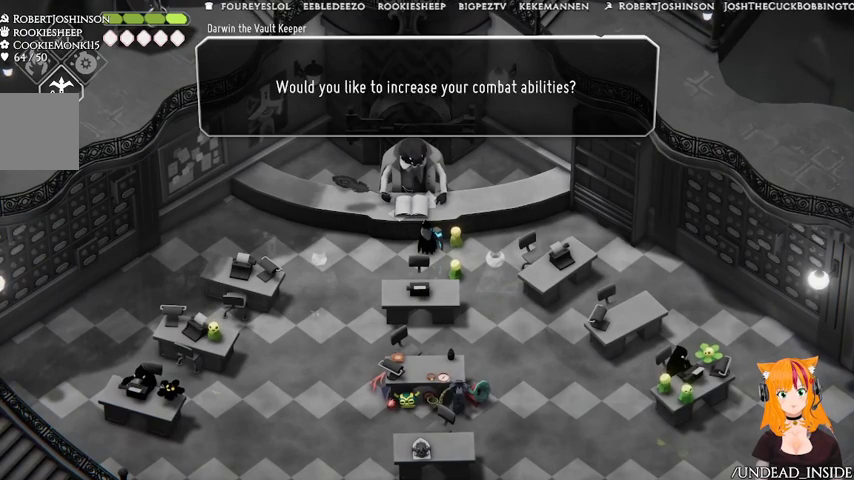
{"dt_ms": 500, "buttons": [], "left_stick": "center", "right_stick": "center", "events": [[133, "A", "down"], [333, "A", "up"]]}
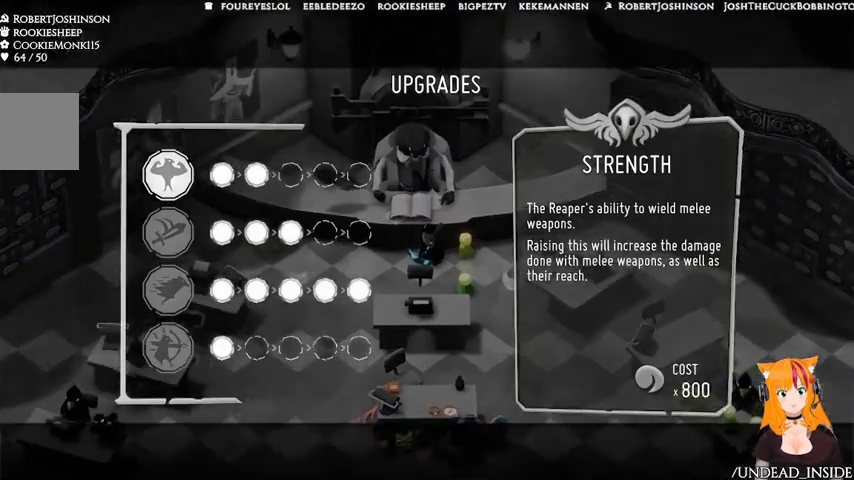
{"dt_ms": 500, "buttons": [], "left_stick": "center", "right_stick": "center", "events": []}
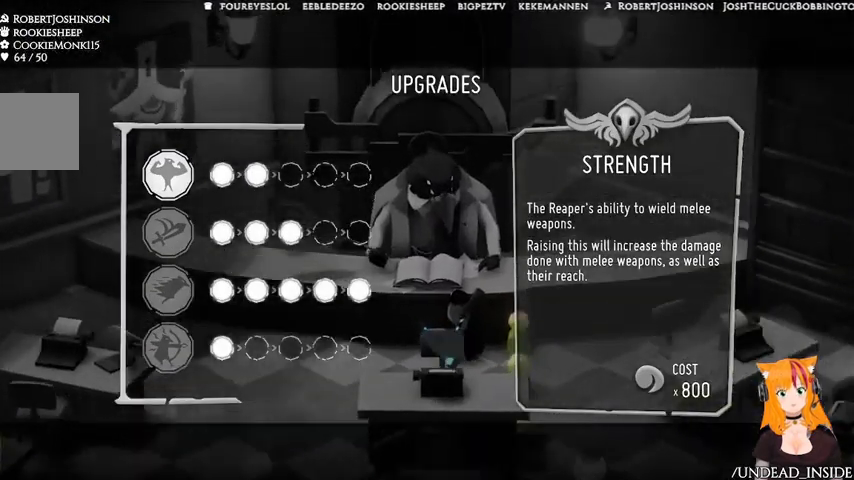
{"dt_ms": 500, "buttons": [], "left_stick": "center", "right_stick": "center"}
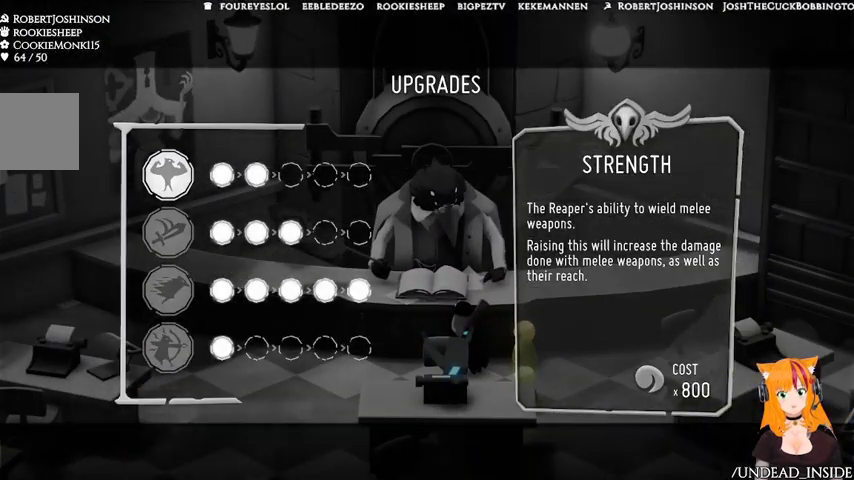
{"dt_ms": 500, "buttons": ["DPAD_DOWN"], "left_stick": "center", "right_stick": "center", "events": [[367, "DPAD_DOWN", "down"]]}
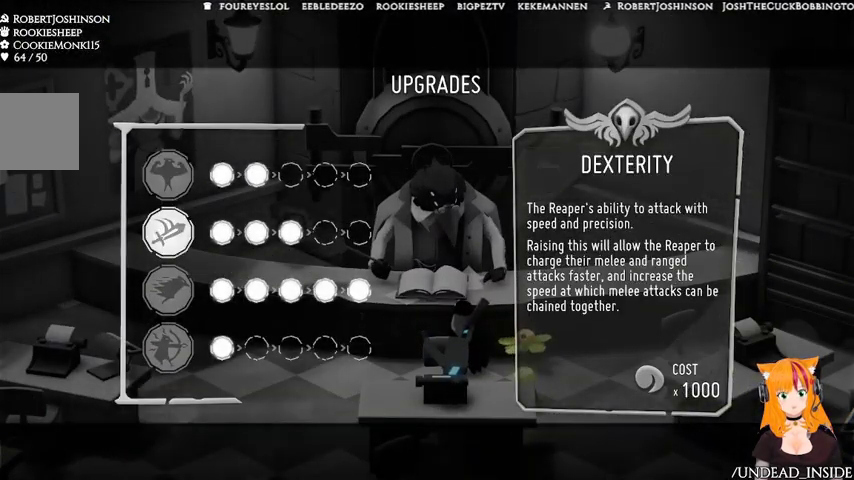
{"dt_ms": 500, "buttons": [], "left_stick": "center", "right_stick": "center", "events": [[33, "DPAD_DOWN", "up"]]}
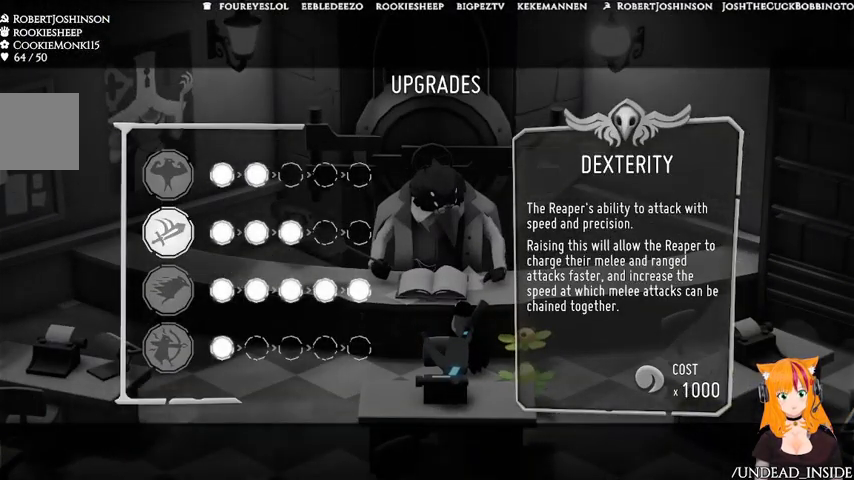
{"dt_ms": 500, "buttons": [], "left_stick": "center", "right_stick": "center", "events": []}
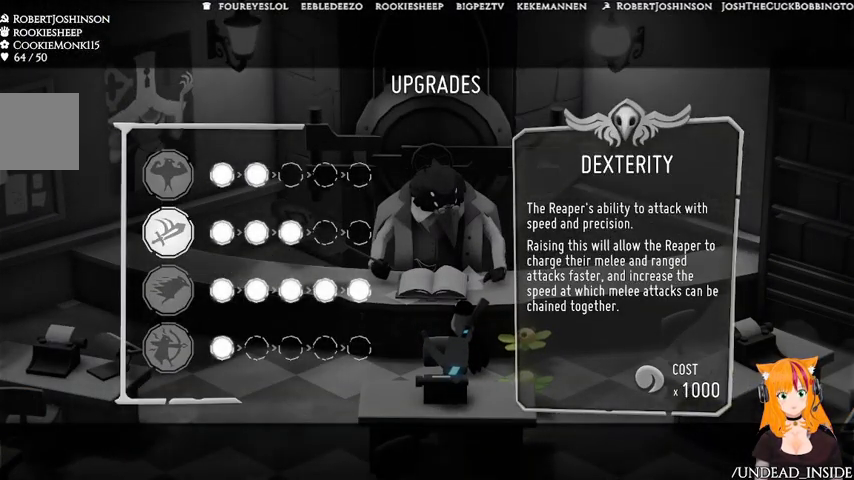
{"dt_ms": 500, "buttons": [], "left_stick": "center", "right_stick": "center", "events": []}
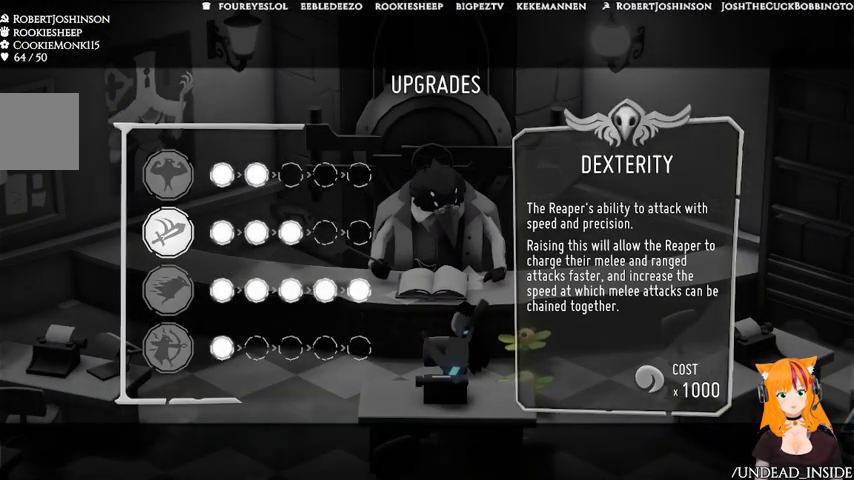
{"dt_ms": 500, "buttons": [], "left_stick": "center", "right_stick": "center", "events": []}
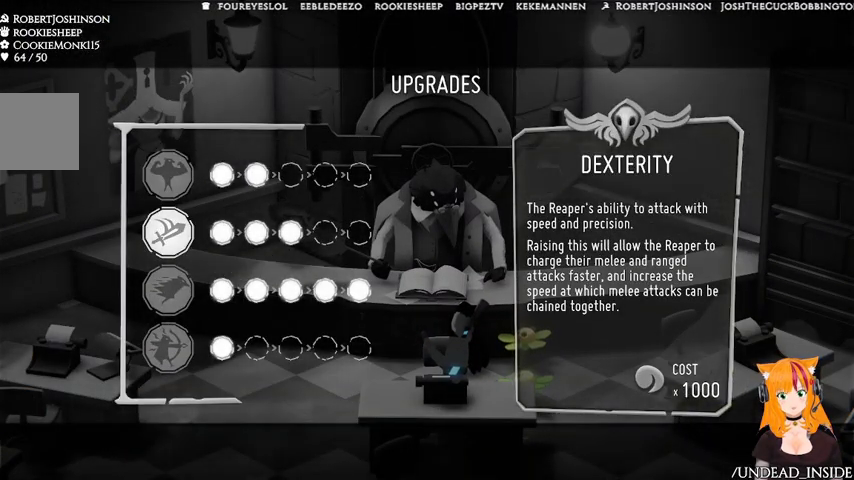
{"dt_ms": 500, "buttons": [], "left_stick": "center", "right_stick": "center", "events": []}
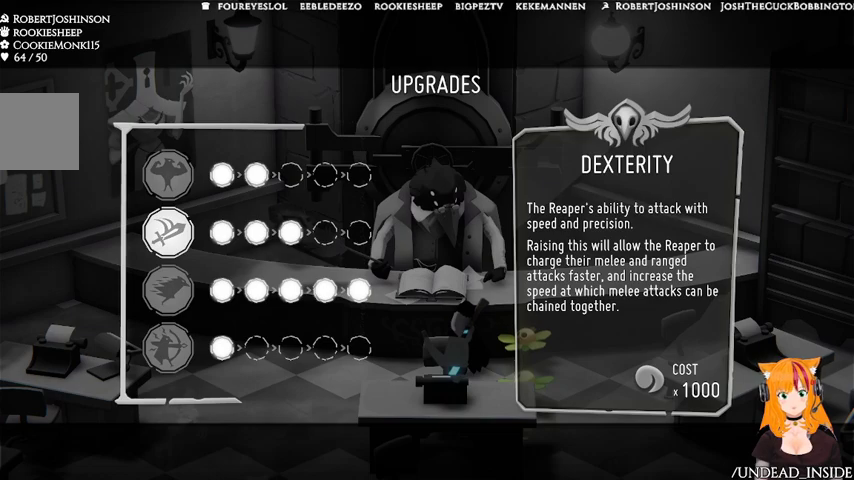
{"dt_ms": 500, "buttons": [], "left_stick": "center", "right_stick": "center", "events": []}
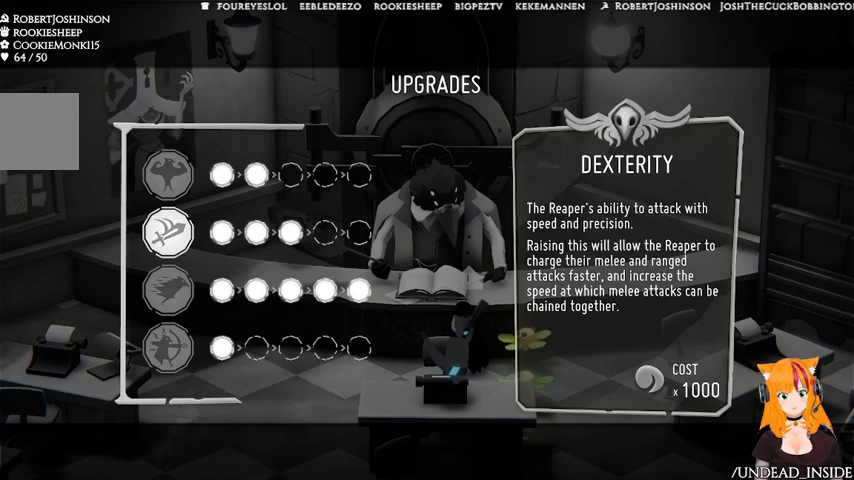
{"dt_ms": 500, "buttons": [], "left_stick": "center", "right_stick": "center", "events": [[333, "Y", "down"], [500, "Y", "up"]]}
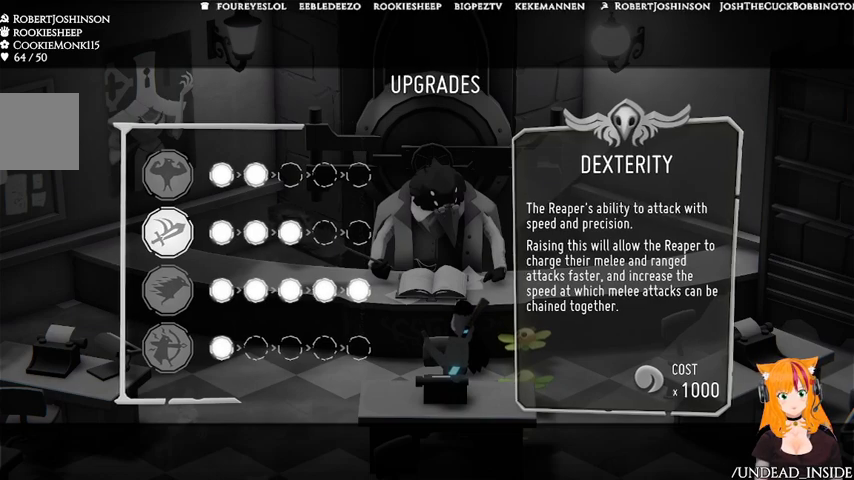
{"dt_ms": 500, "buttons": ["B"], "left_stick": "center", "right_stick": "center", "events": [[367, "B", "down"]]}
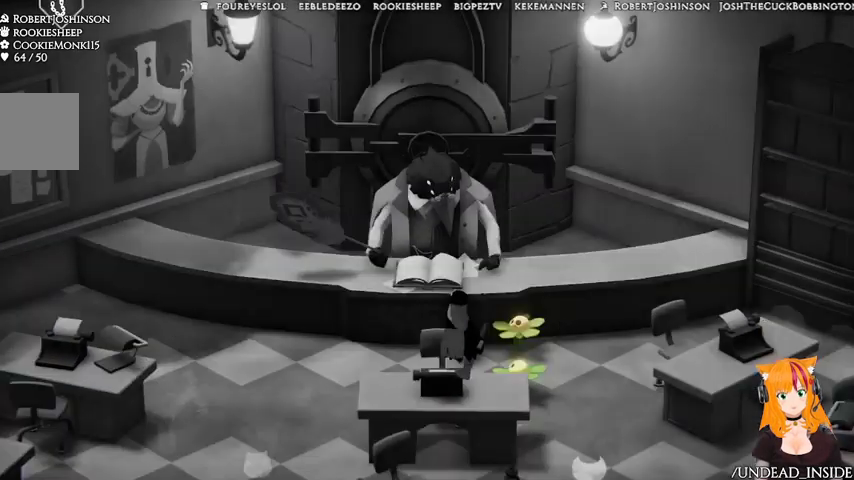
{"dt_ms": 500, "buttons": [], "left_stick": "down", "right_stick": "center"}
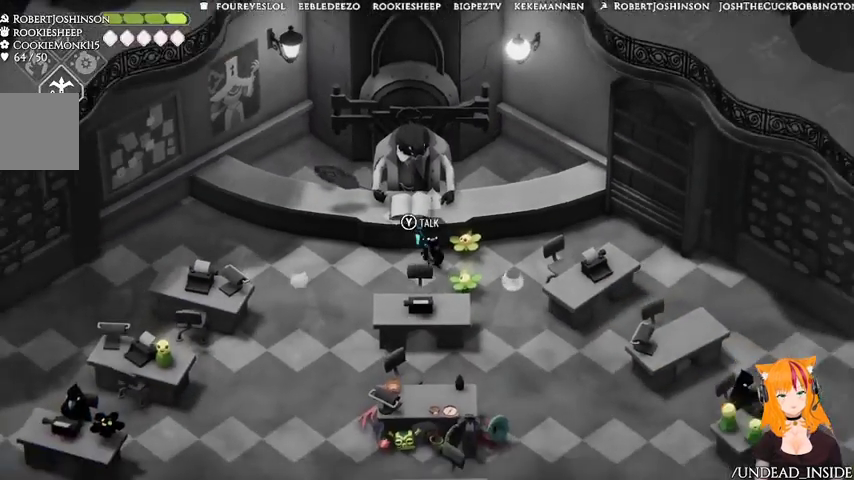
{"dt_ms": 1000, "buttons": ["A"], "left_stick": "down", "right_stick": "center"}
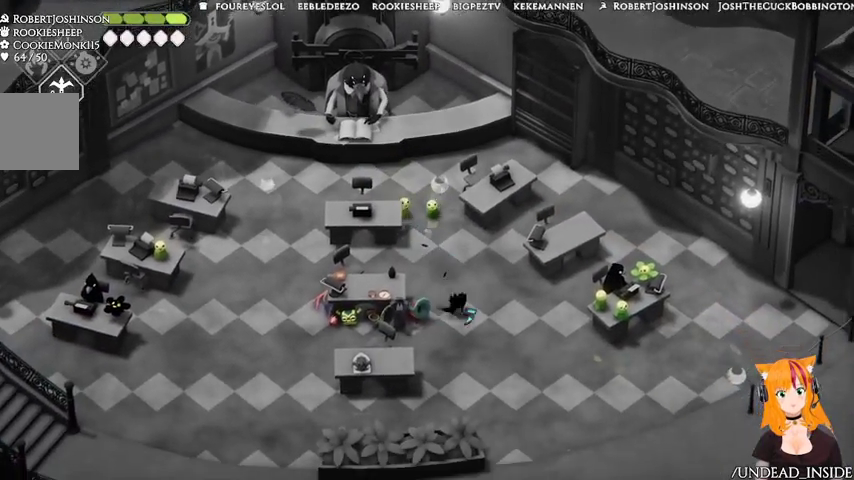
{"dt_ms": 500, "buttons": [], "left_stick": "down", "right_stick": "center"}